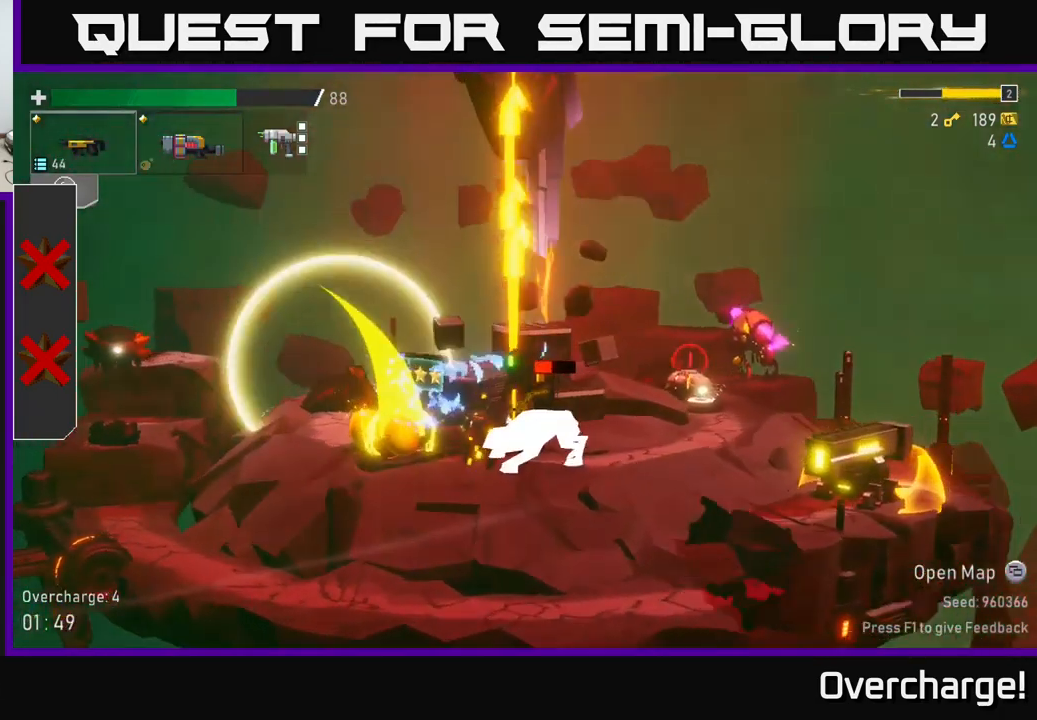
Gameplay with a controller (Xbox layout); each line is a JSON object with the inputs held at the frame after it. "events" lists button and stick changes between this image and that frame as [ms after this image, input, new state], when the widget could be followed in between. Not read: right_stick.
{"buttons": [], "left_stick": "right", "events": [[217, "R2", "down"], [450, "R2", "up"]]}
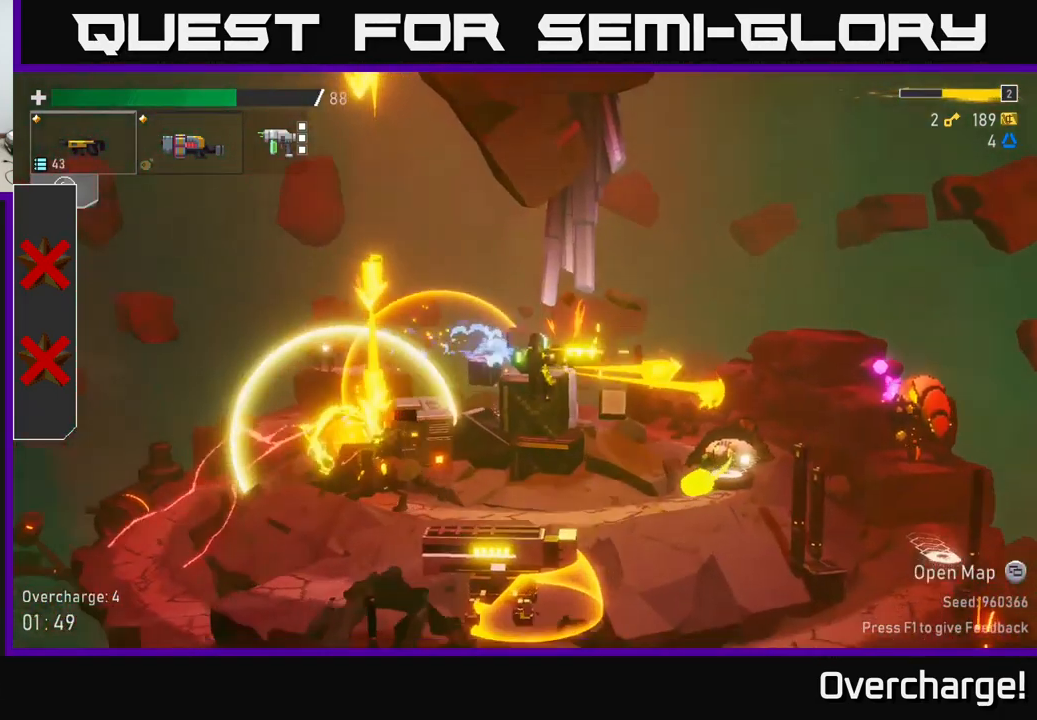
{"buttons": [], "left_stick": "left", "events": [[150, "X", "down"], [300, "X", "up"], [467, "left_stick", "left"]]}
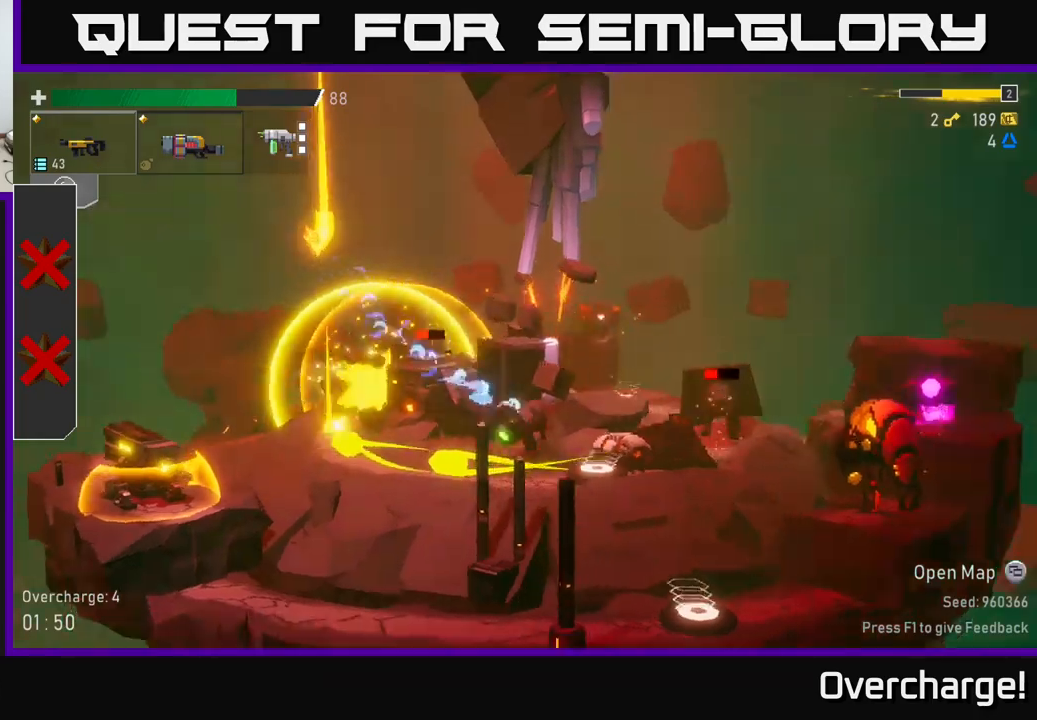
{"buttons": ["R2"], "left_stick": "down", "events": [[133, "left_stick", "right"], [200, "left_stick", "down-right"], [267, "R2", "down"], [317, "left_stick", "down"]]}
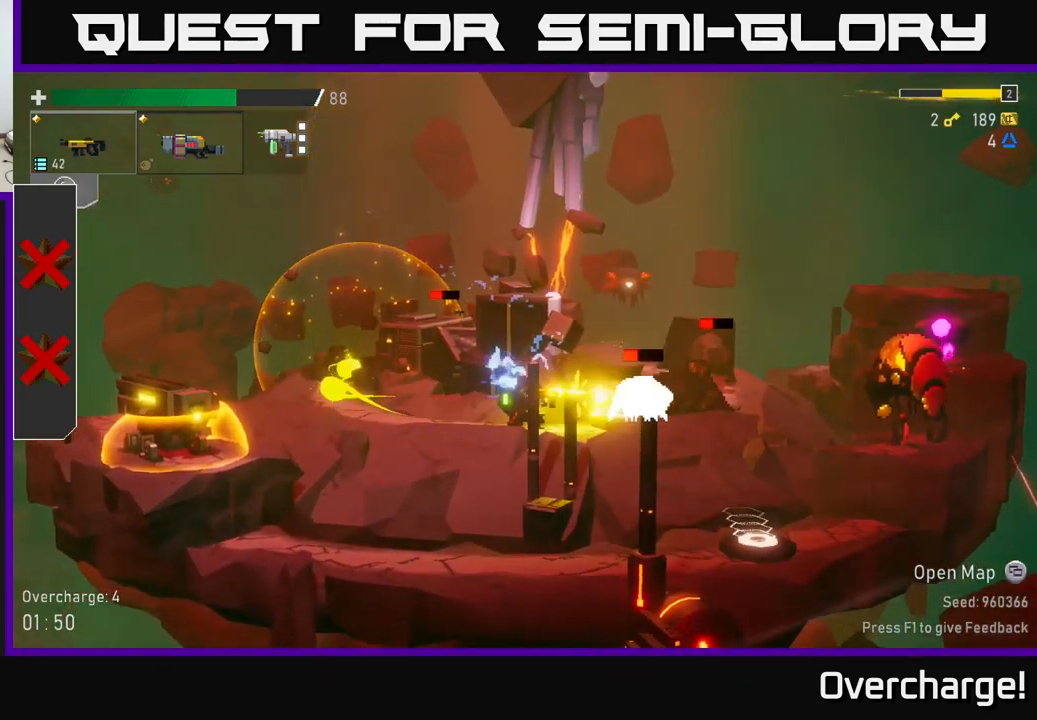
{"buttons": ["R2"], "left_stick": "down", "events": []}
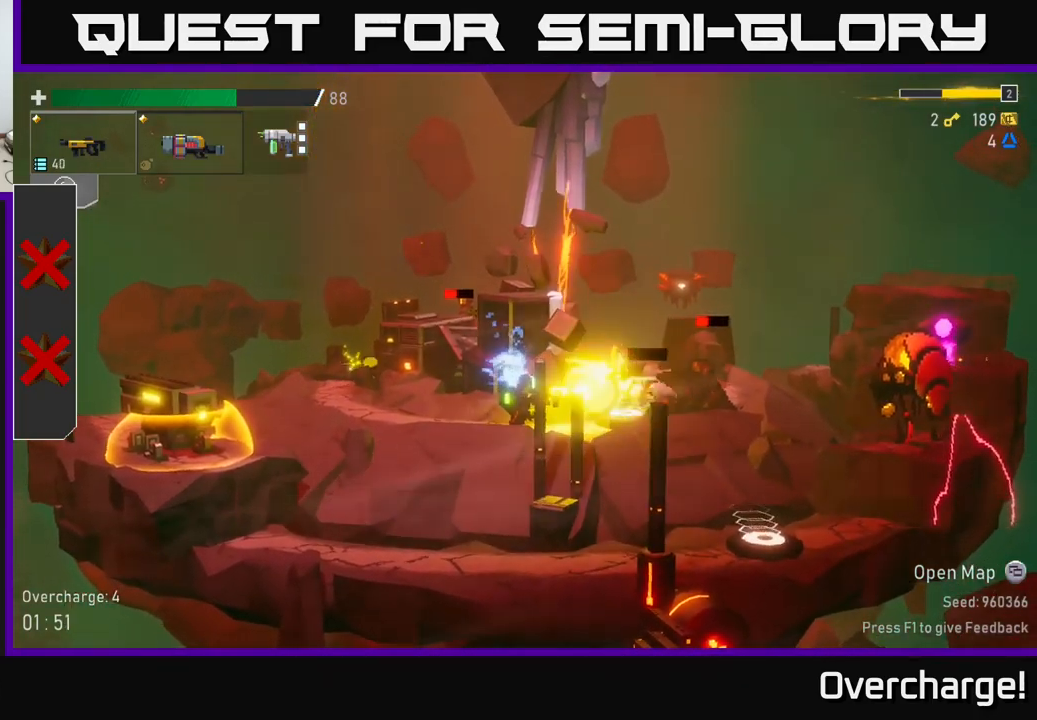
{"buttons": [], "left_stick": "right", "events": [[67, "R2", "up"], [83, "left_stick", "right"], [133, "R2", "down"], [283, "X", "down"], [317, "R2", "up"], [417, "X", "up"]]}
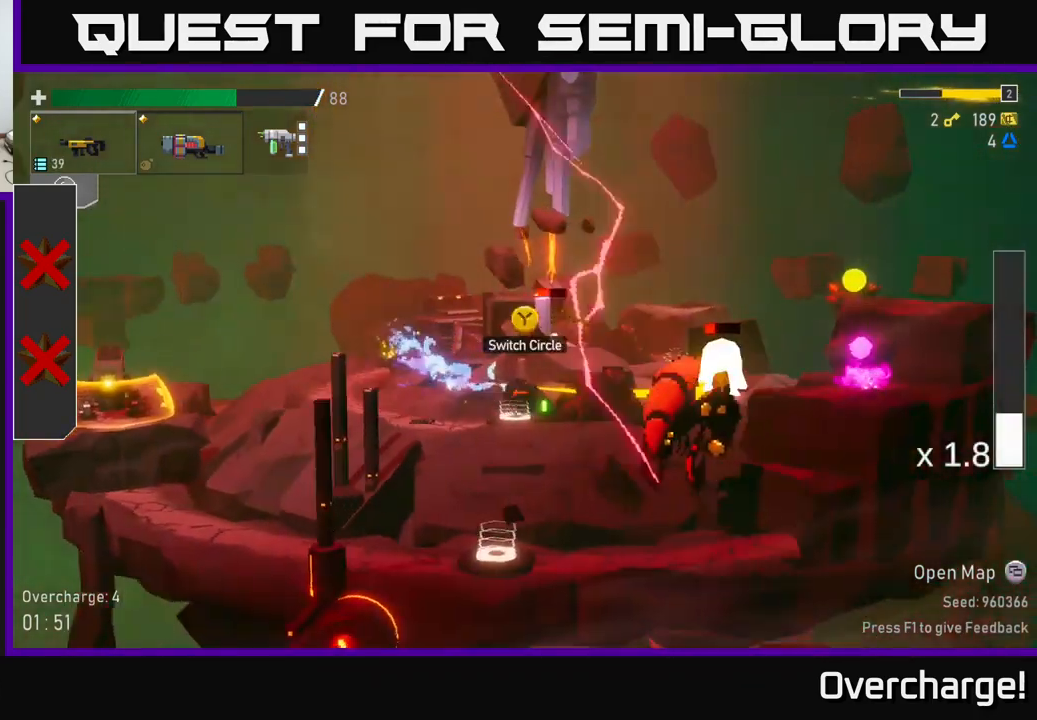
{"buttons": ["R2"], "left_stick": "right", "events": [[167, "left_stick", "down"], [183, "R2", "down"], [300, "left_stick", "right"]]}
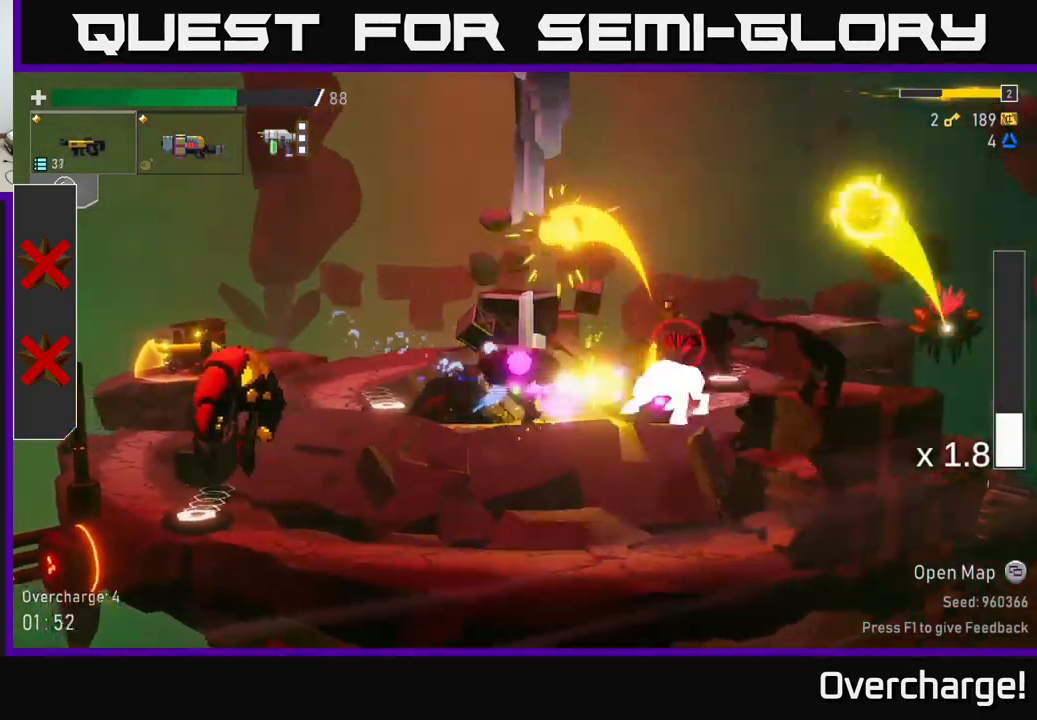
{"buttons": [], "left_stick": "right", "events": [[117, "R2", "up"], [150, "A", "down"], [317, "A", "up"], [350, "X", "down"], [467, "X", "up"]]}
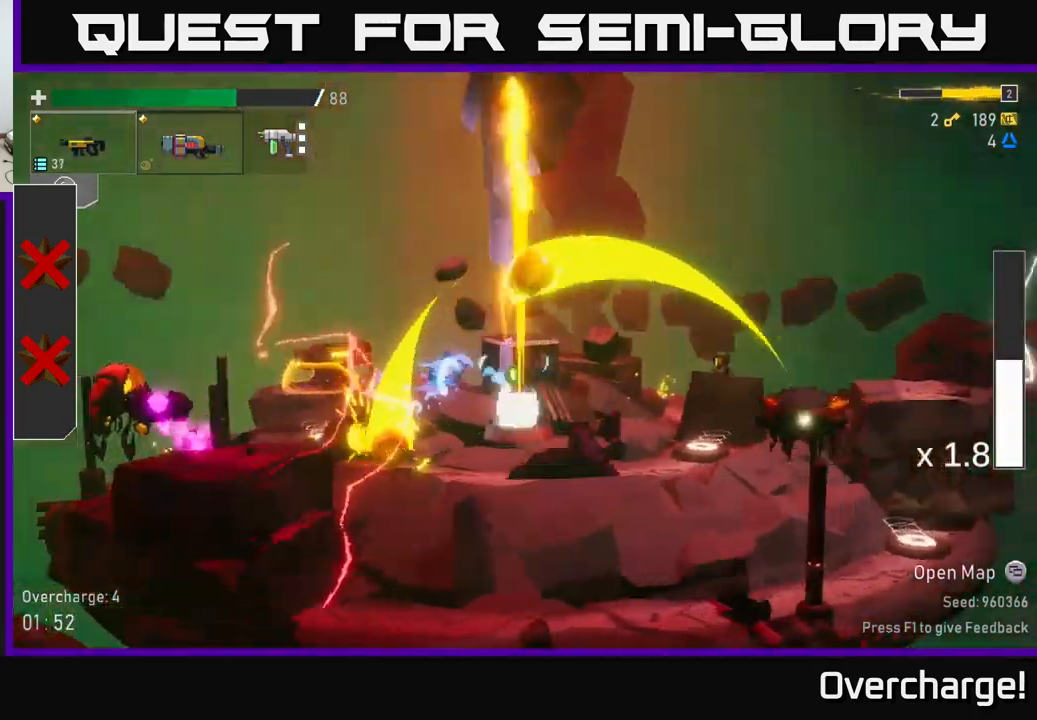
{"buttons": [], "left_stick": "right", "events": [[267, "left_stick", "left"], [350, "left_stick", "down"], [417, "left_stick", "right"]]}
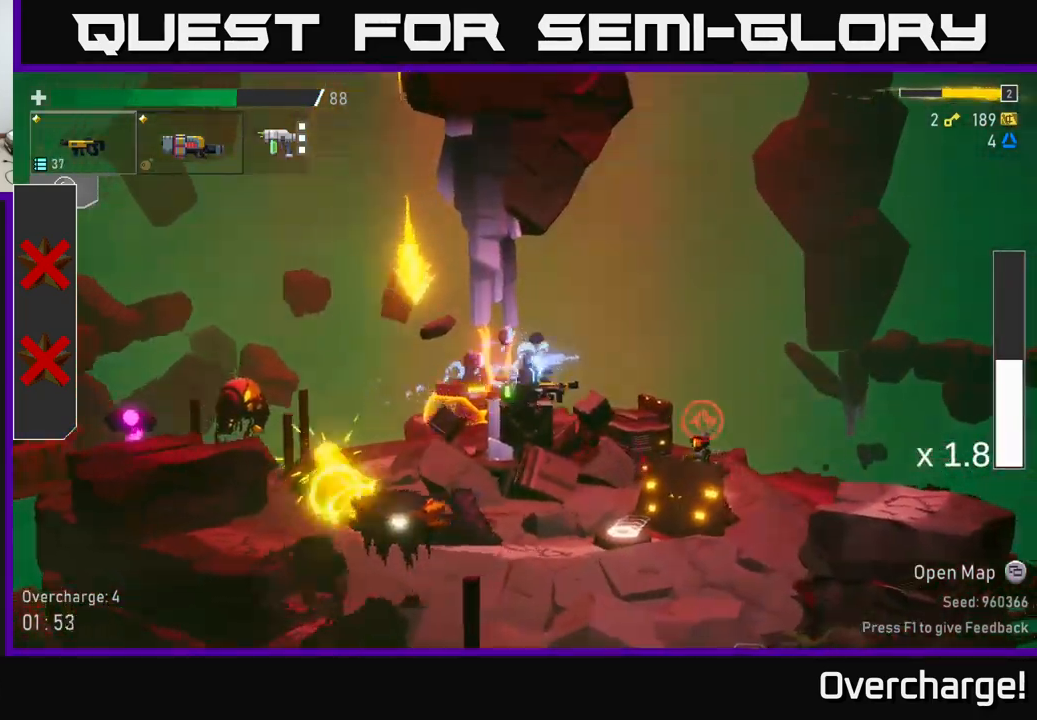
{"buttons": [], "left_stick": "right", "events": [[233, "X", "down"], [333, "X", "up"]]}
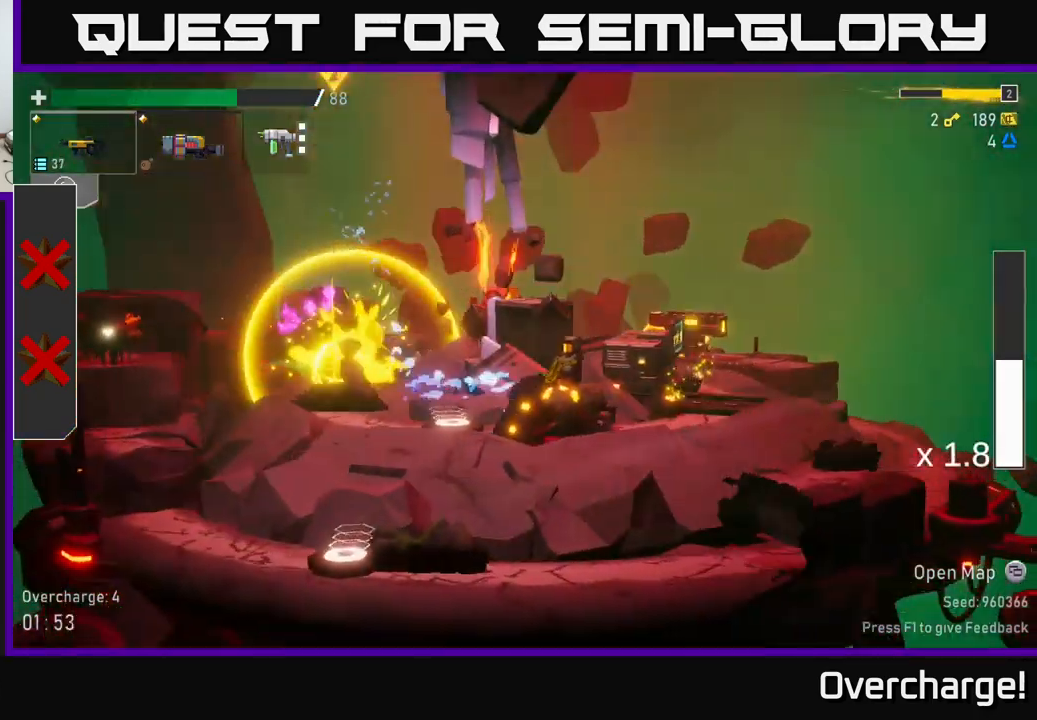
{"buttons": ["R2"], "left_stick": "down", "events": [[200, "left_stick", "left"], [250, "R2", "down"], [250, "left_stick", "down-left"], [400, "R2", "up"], [400, "left_stick", "down"], [467, "R2", "down"]]}
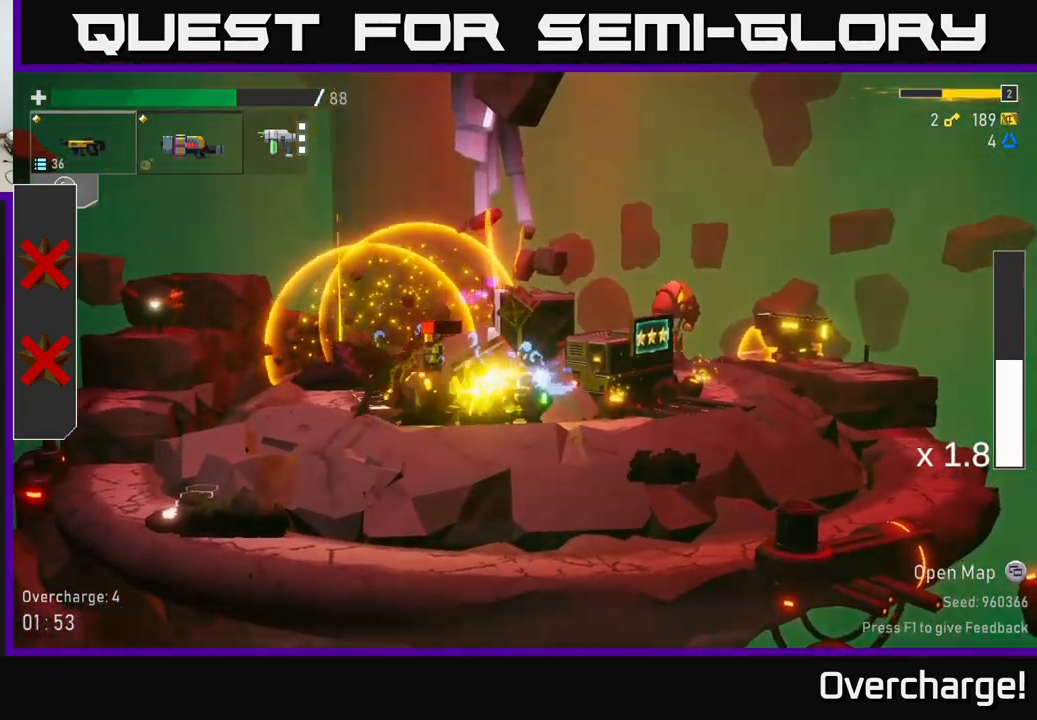
{"buttons": ["B"], "left_stick": "left", "events": [[150, "left_stick", "down-left"], [383, "left_stick", "left"], [417, "R2", "up"], [467, "B", "down"]]}
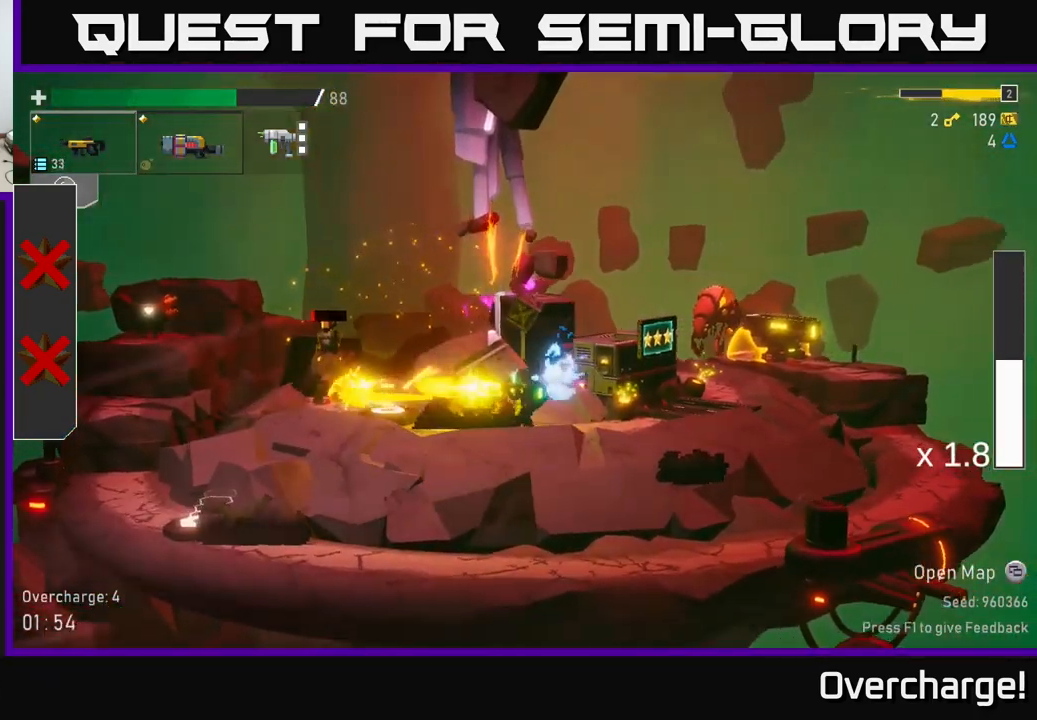
{"buttons": [], "left_stick": "right", "events": [[67, "B", "up"], [200, "left_stick", "right"], [350, "A", "down"], [467, "A", "up"]]}
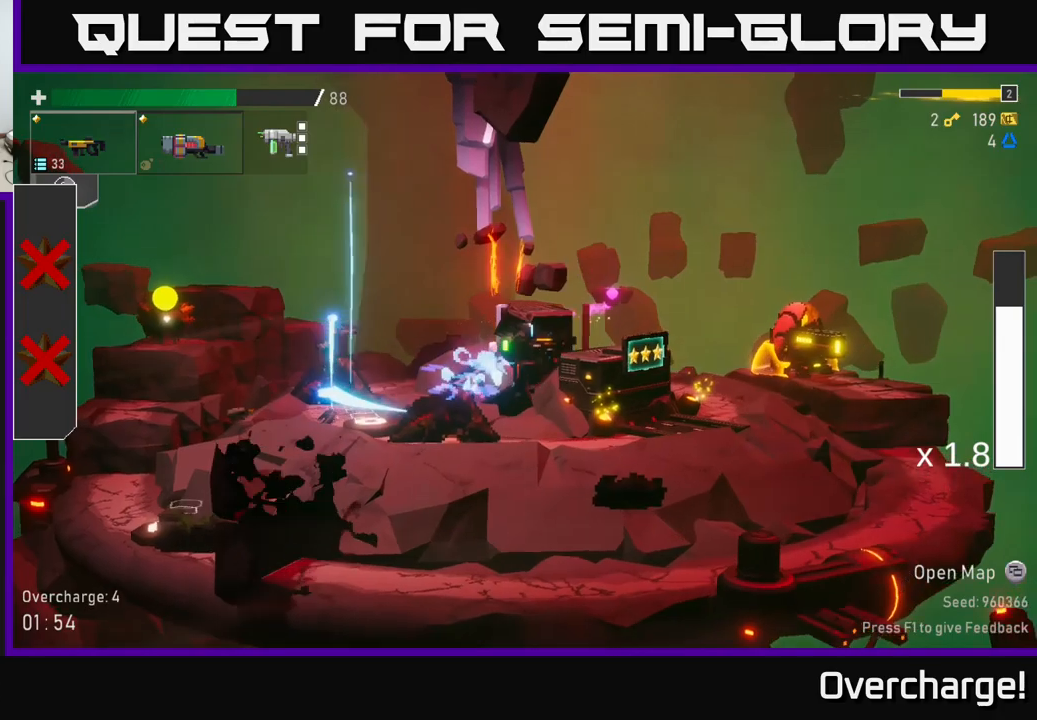
{"buttons": [], "left_stick": "right", "events": [[117, "A", "down"], [184, "X", "down"], [200, "A", "up"], [267, "X", "up"]]}
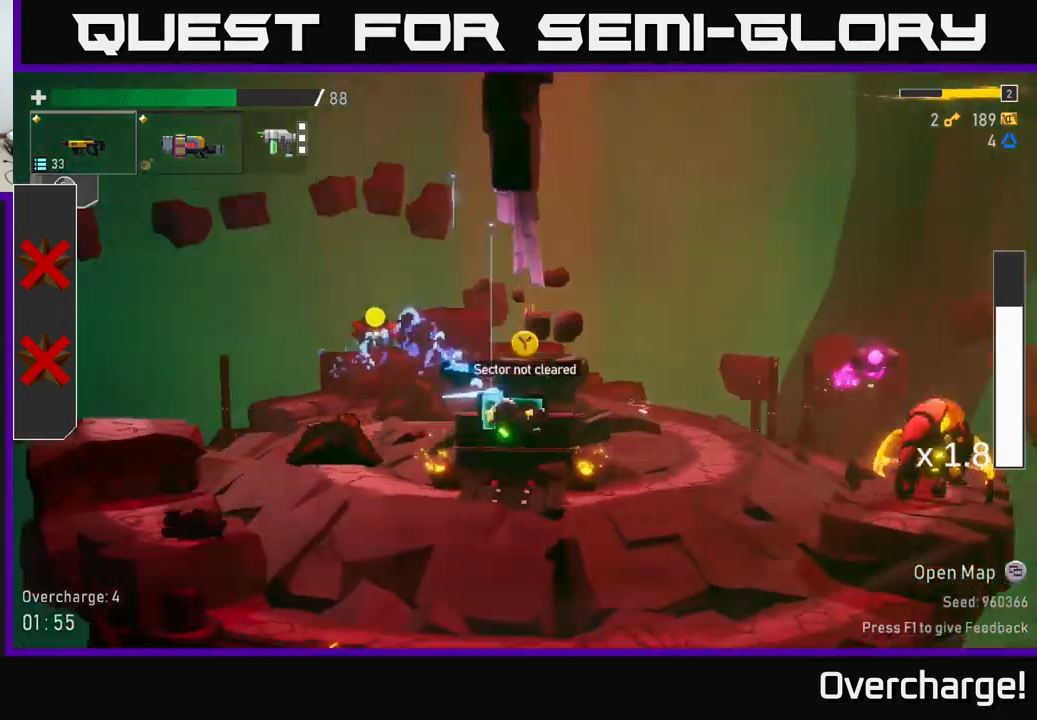
{"buttons": ["Y"], "left_stick": "center", "events": [[200, "left_stick", "left"], [450, "left_stick", "center"], [484, "Y", "down"]]}
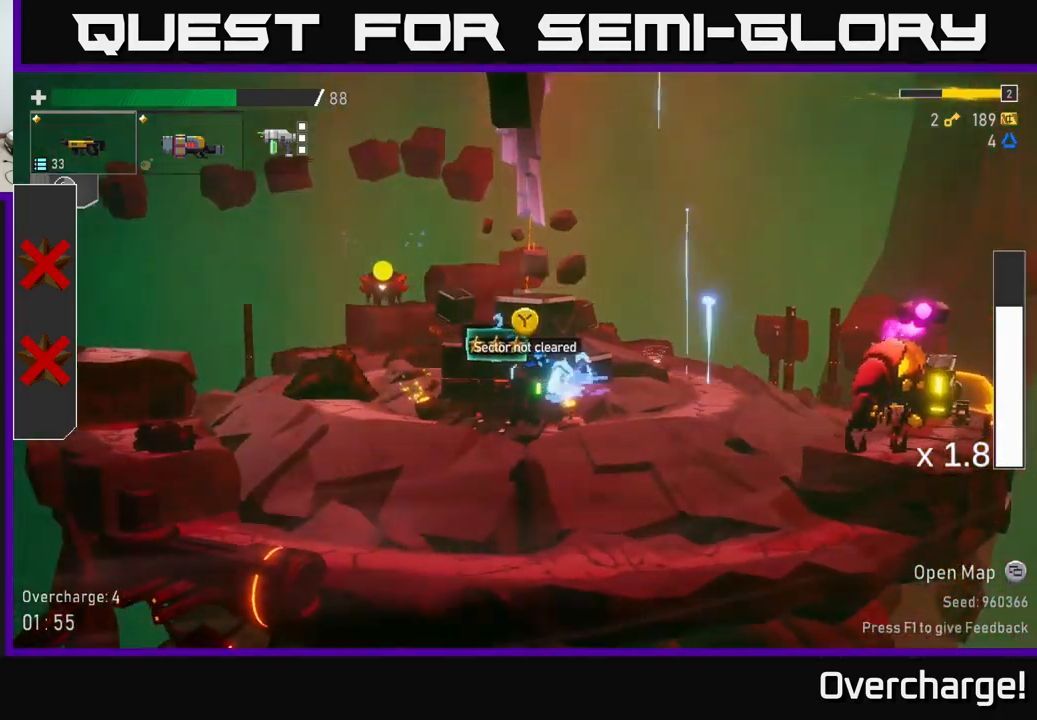
{"buttons": [], "left_stick": "left", "events": [[50, "Y", "up"], [217, "left_stick", "left"]]}
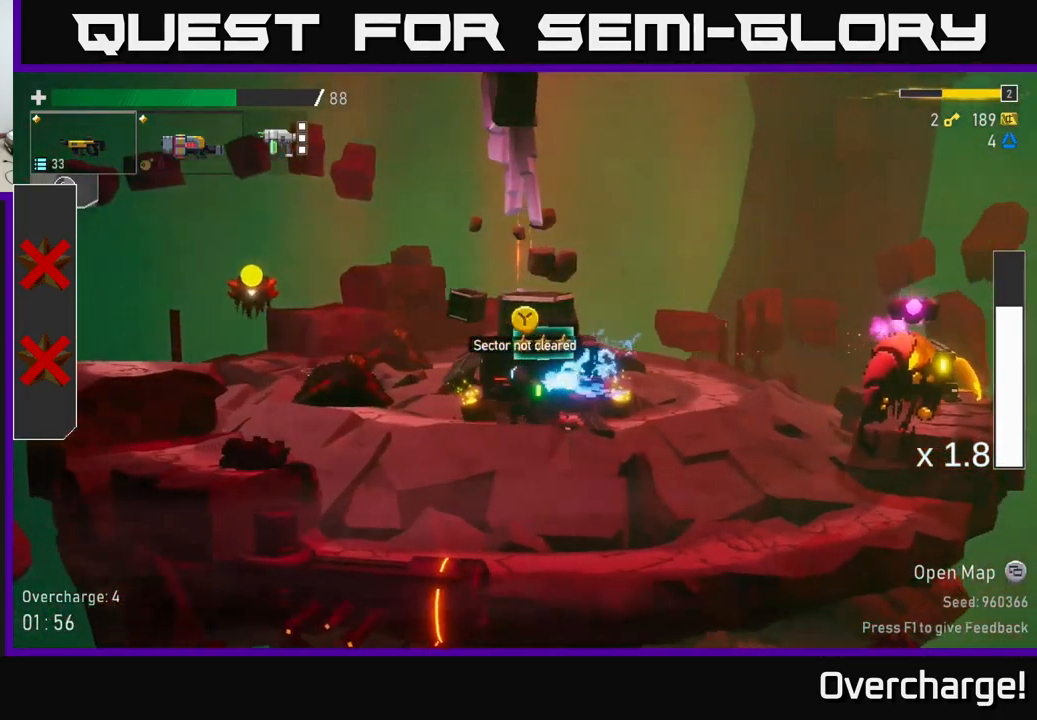
{"buttons": [], "left_stick": "left", "events": [[267, "X", "down"], [417, "X", "up"]]}
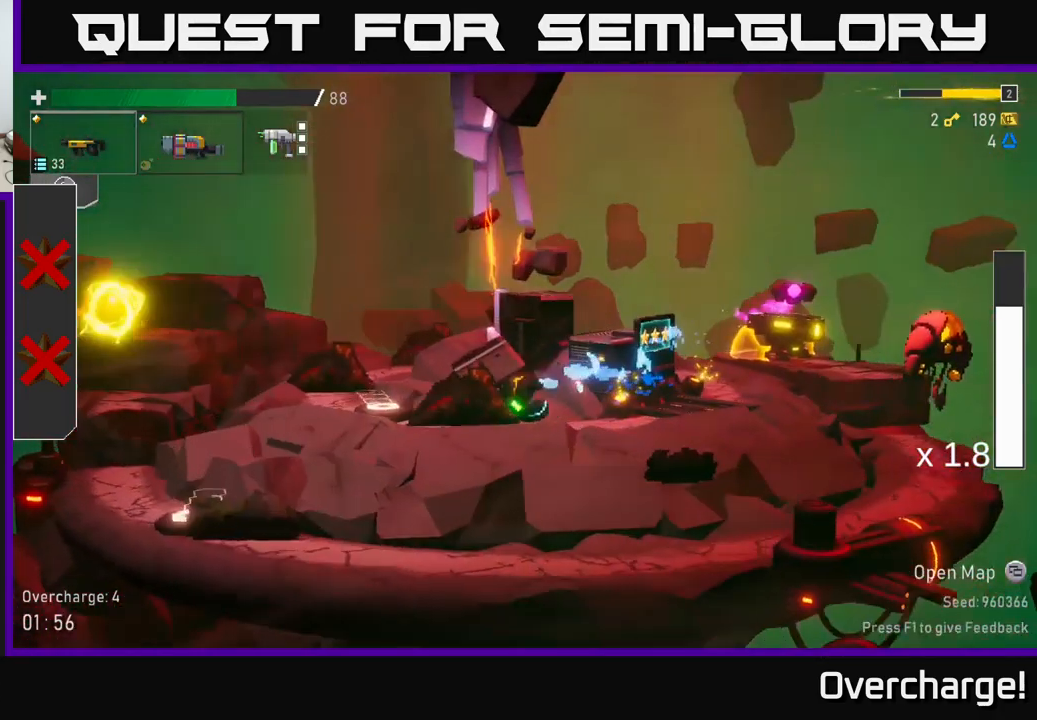
{"buttons": ["Y"], "left_stick": "left", "events": [[467, "Y", "down"]]}
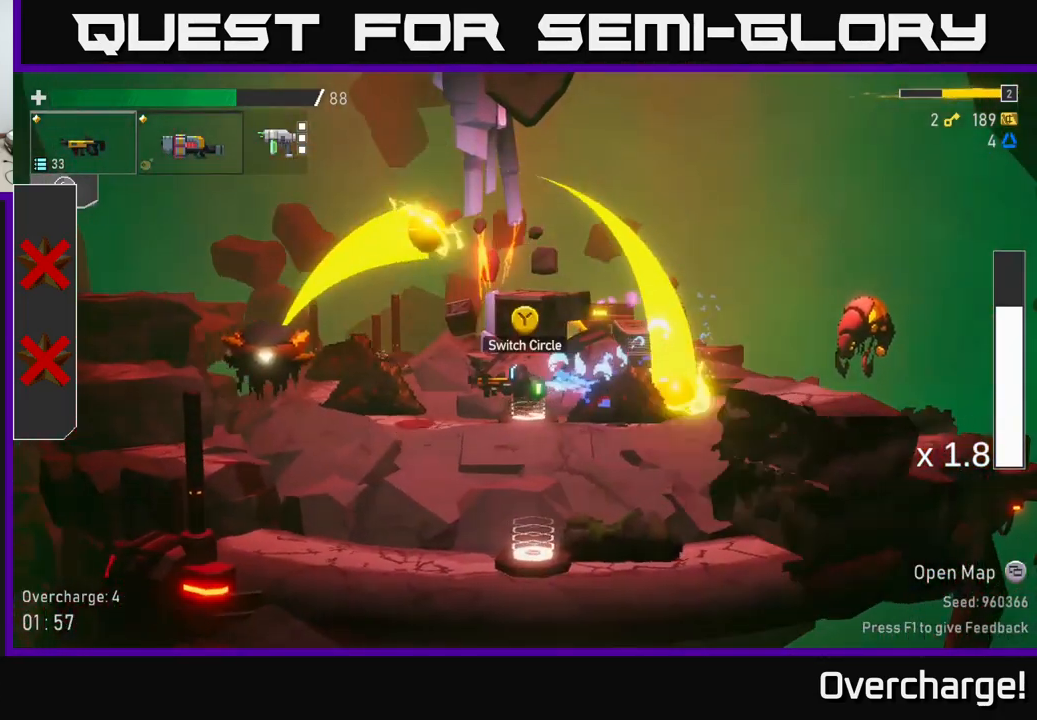
{"buttons": ["R2"], "left_stick": "right", "events": [[100, "Y", "up"], [334, "R2", "down"], [434, "left_stick", "right"]]}
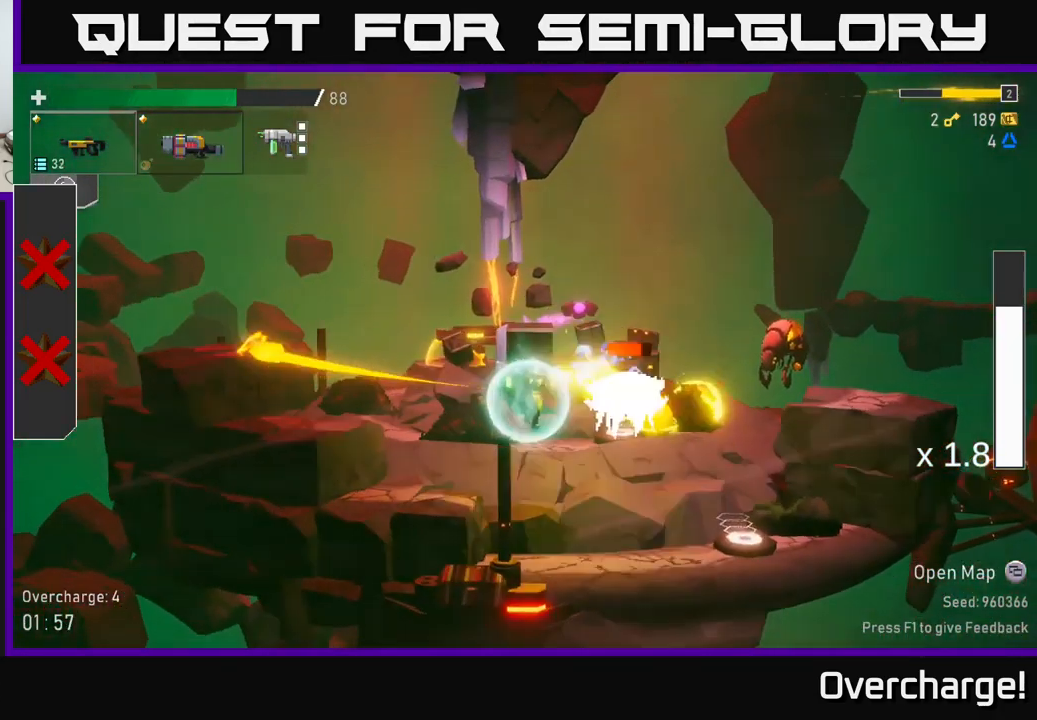
{"buttons": ["R2"], "left_stick": "right", "events": [[84, "A", "down"], [234, "A", "up"]]}
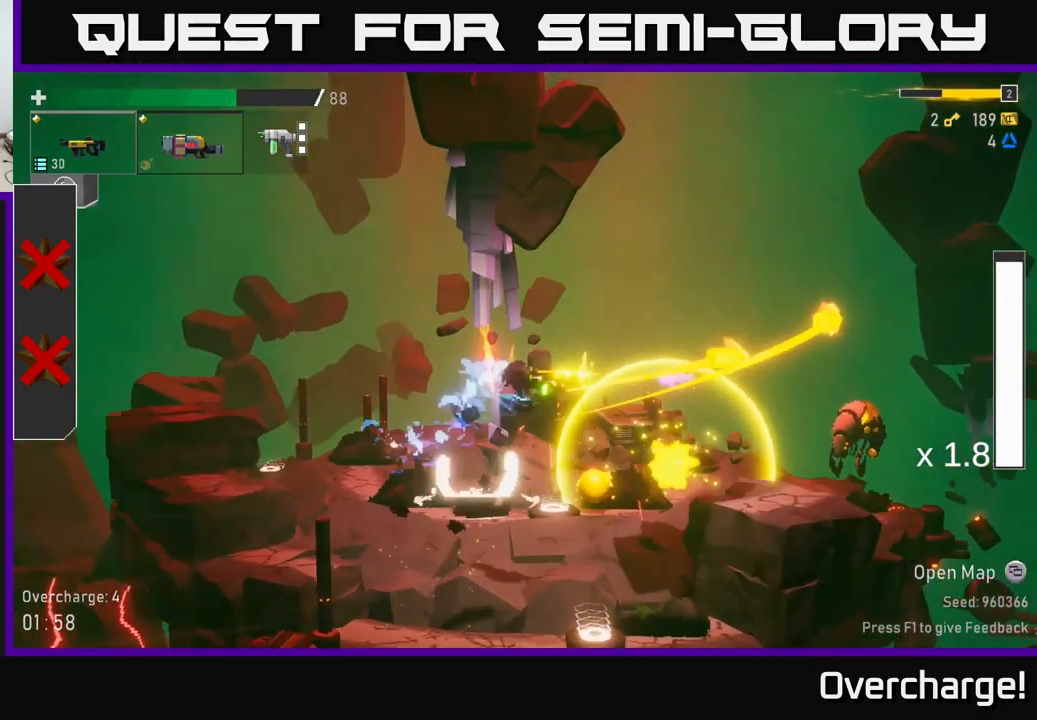
{"buttons": ["X"], "left_stick": "right", "events": [[17, "R2", "up"], [50, "left_stick", "left"], [284, "left_stick", "right"], [334, "A", "down"], [417, "X", "down"], [450, "A", "up"]]}
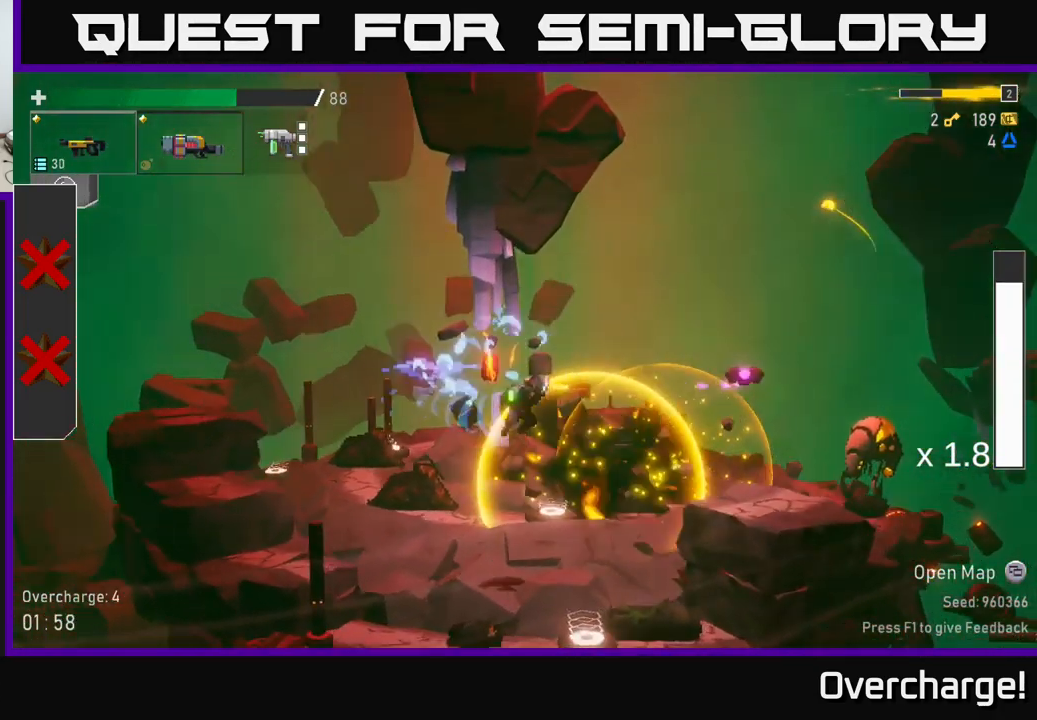
{"buttons": ["R2"], "left_stick": "right", "events": [[67, "X", "up"], [400, "R2", "down"]]}
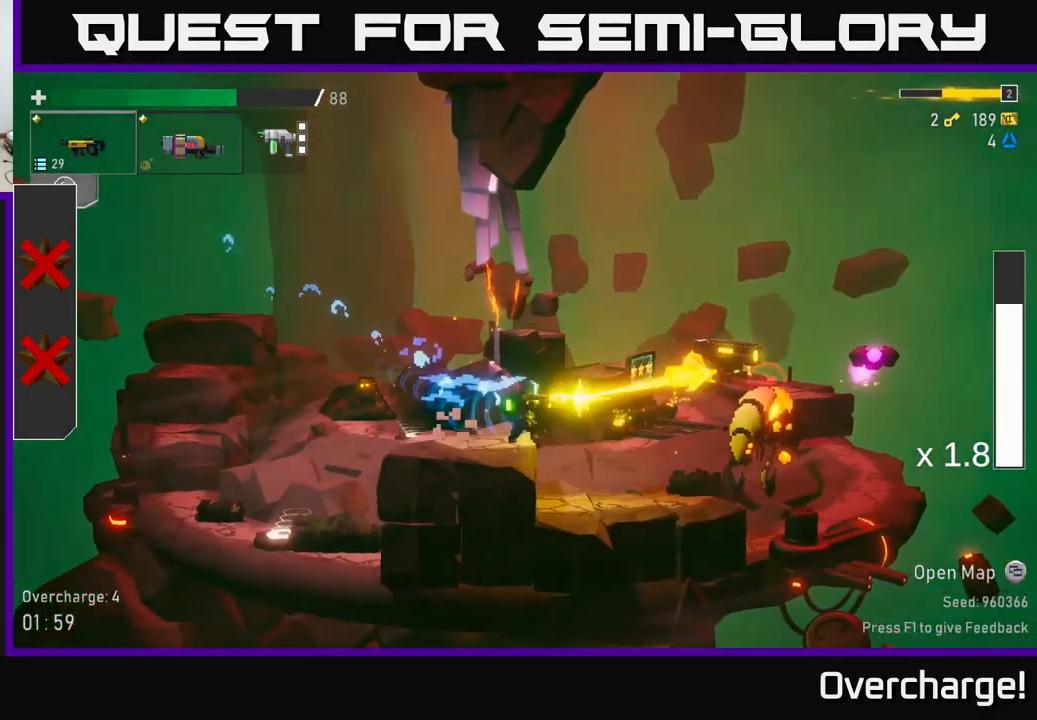
{"buttons": ["R2"], "left_stick": "down-right", "events": [[84, "R2", "up"], [200, "R2", "down"], [217, "left_stick", "down-right"]]}
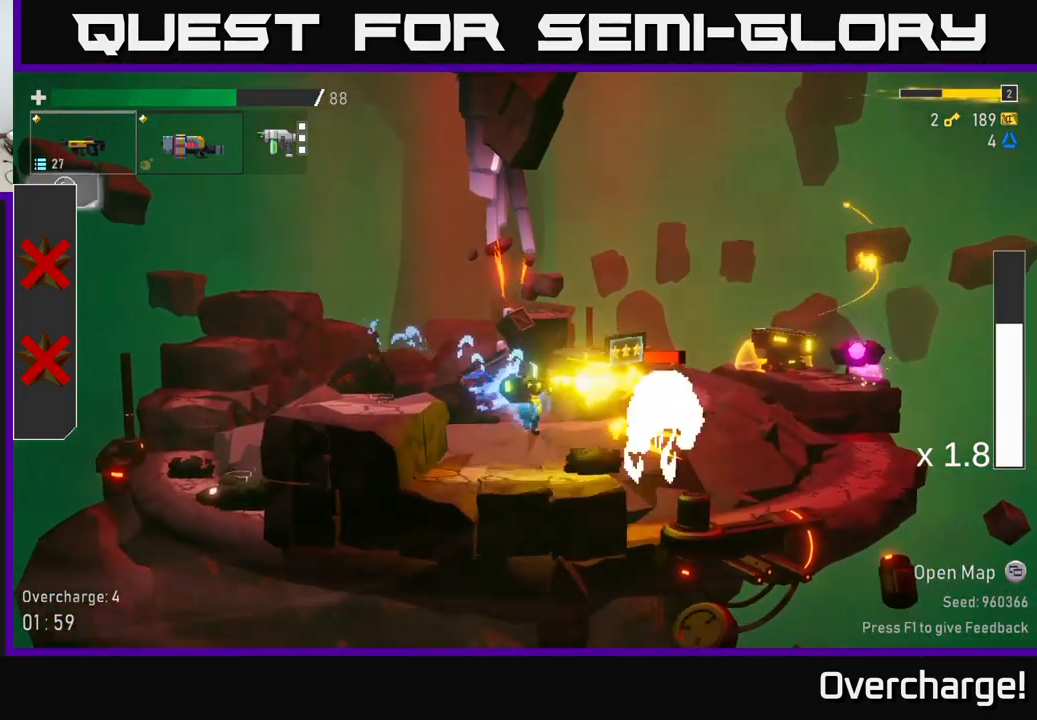
{"buttons": ["L2"], "left_stick": "right", "events": [[466, "L2", "down"], [466, "left_stick", "right"], [483, "R2", "up"]]}
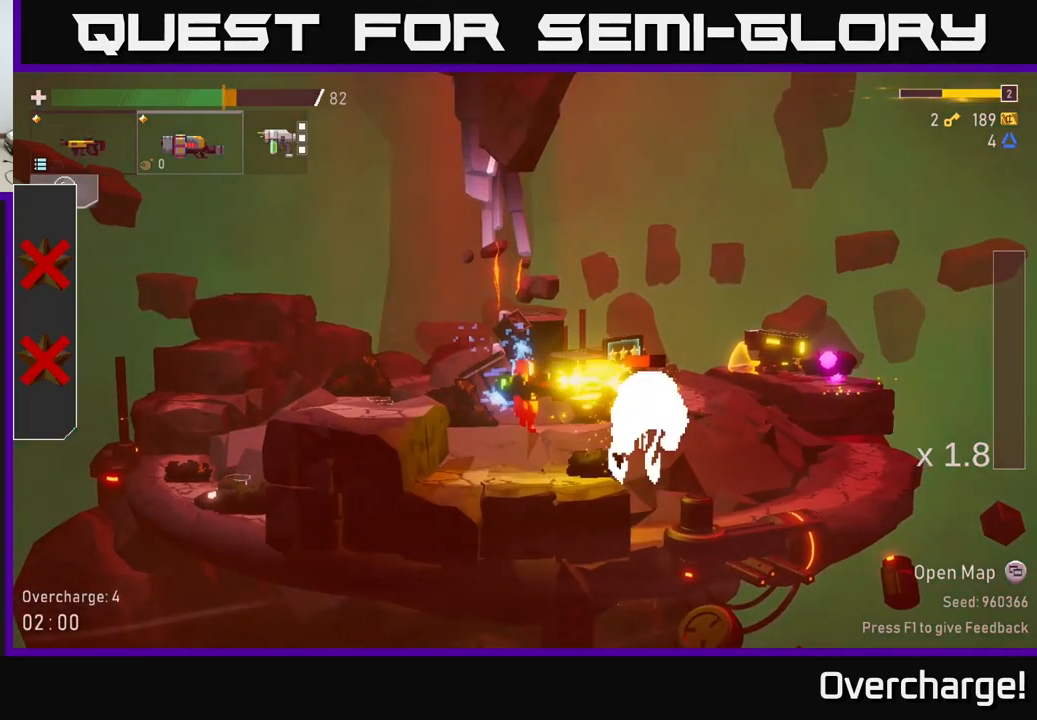
{"buttons": [], "left_stick": "right", "events": [[50, "R2", "down"], [67, "L2", "up"], [217, "A", "down"], [217, "R2", "up"], [284, "X", "down"], [350, "A", "up"], [417, "X", "up"]]}
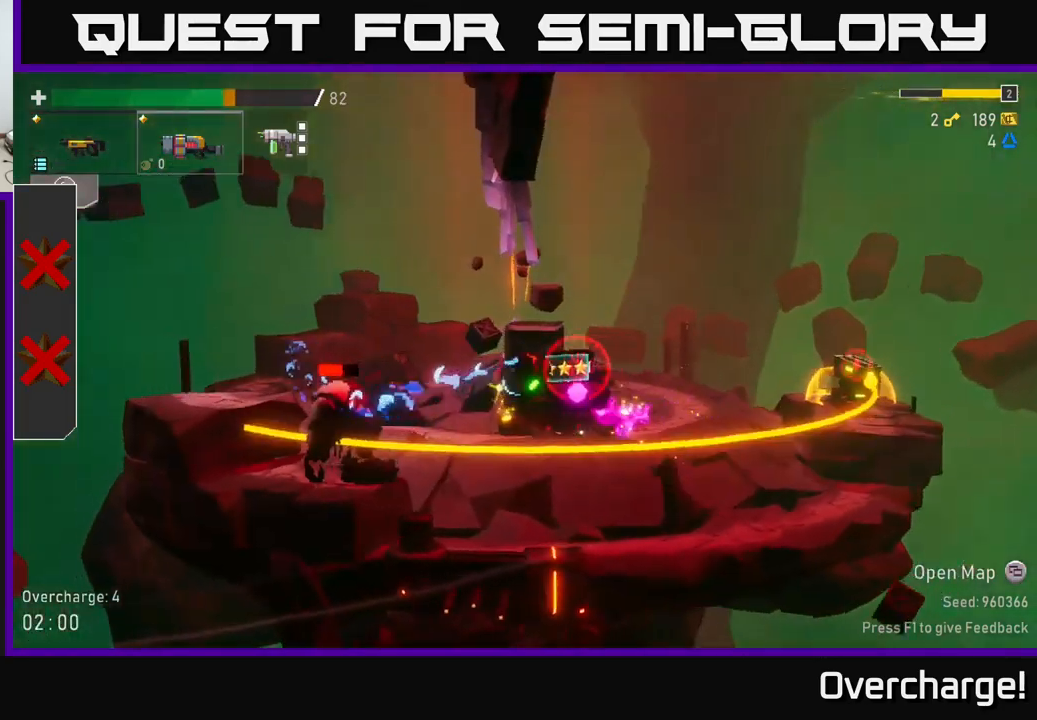
{"buttons": ["L2"], "left_stick": "right", "events": [[450, "L2", "down"]]}
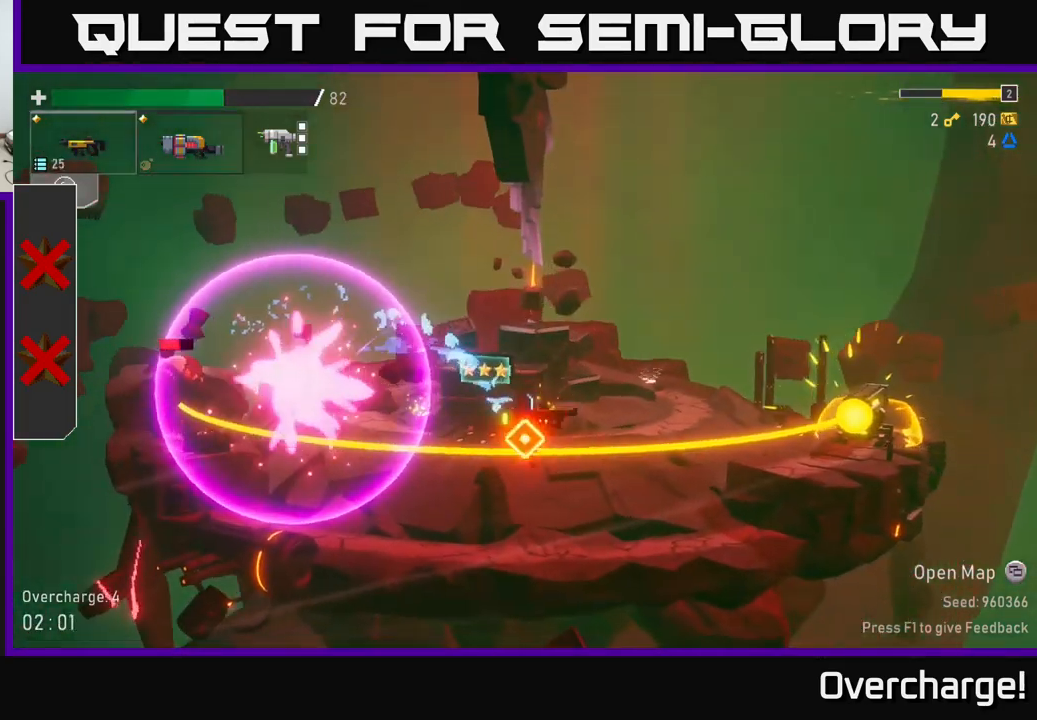
{"buttons": ["X", "R2"], "left_stick": "right", "events": [[50, "L2", "up"], [317, "A", "down"], [450, "R2", "down"], [450, "X", "down"], [484, "A", "up"]]}
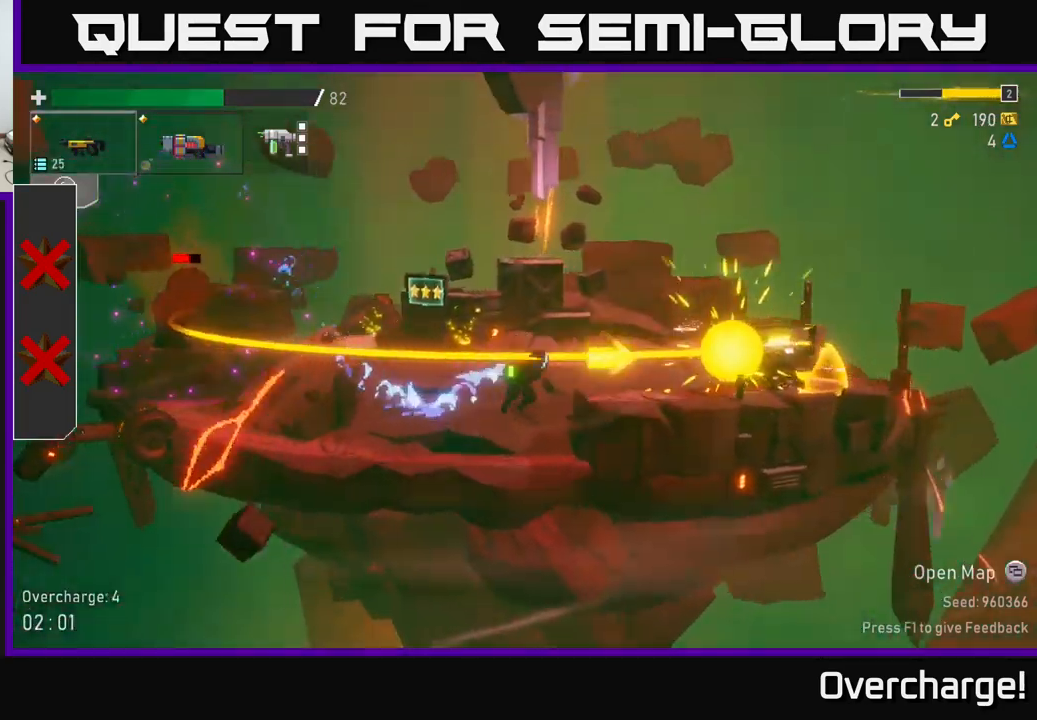
{"buttons": ["A"], "left_stick": "right", "events": [[17, "X", "up"], [334, "R2", "up"], [400, "A", "down"]]}
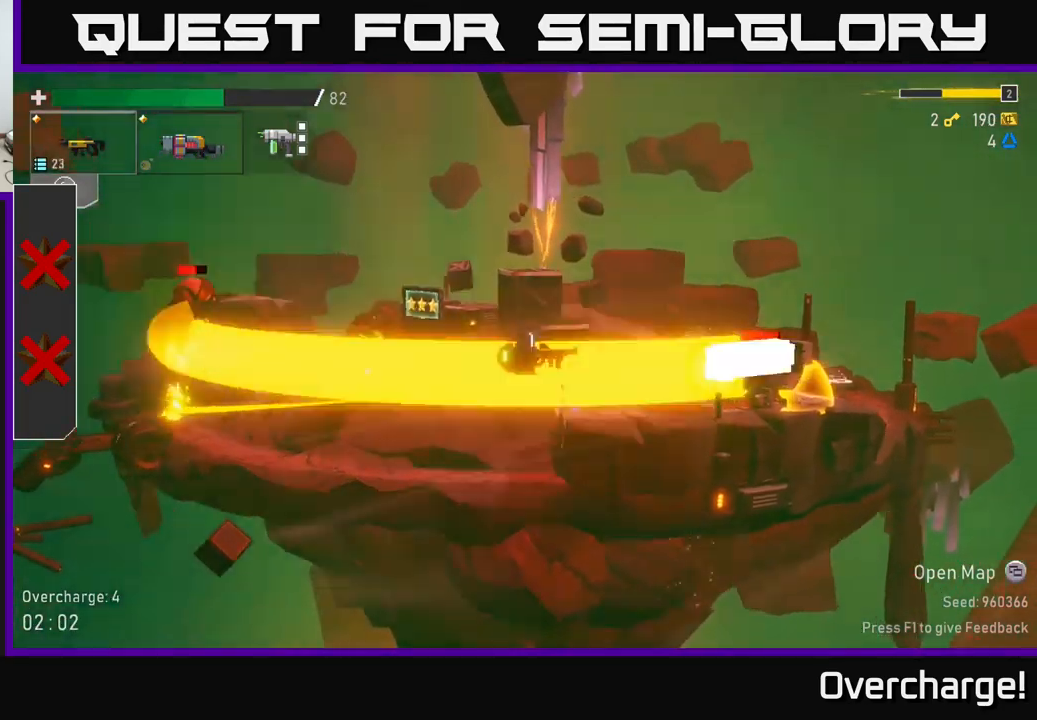
{"buttons": [], "left_stick": "right", "events": [[150, "A", "up"], [184, "A", "down"], [200, "X", "down"], [234, "A", "up"], [317, "X", "up"]]}
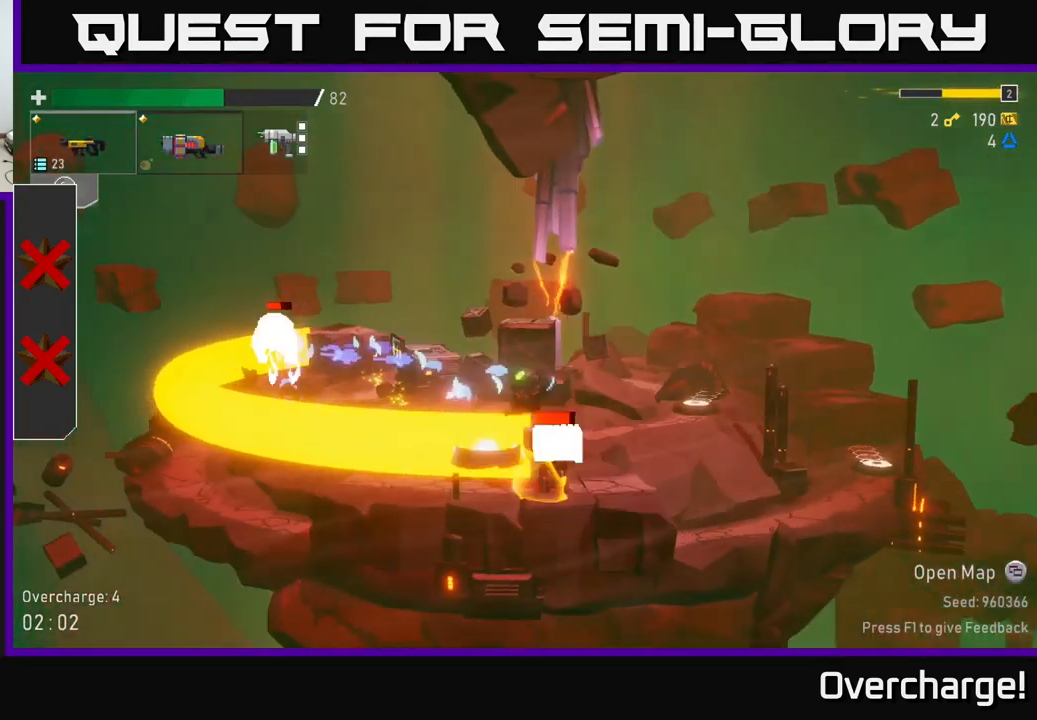
{"buttons": [], "left_stick": "right", "events": []}